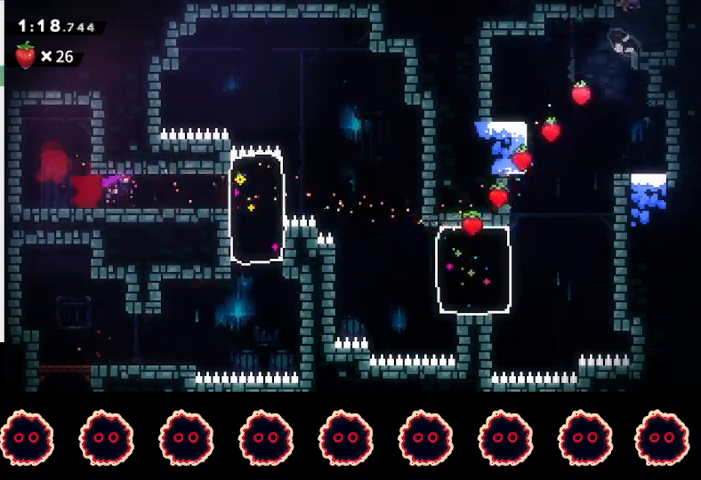
Gameplay with a controller (PlayStation layout); each line is a JSON object with the inputs held at the frame after it. "events" lists button and stick changes between this image and that frame as [ms after this image, input, new state], when the widget could be followed in between.
{"buttons": ["R1"], "left_stick": "left", "right_stick": "center", "events": [[33, "CROSS", "down"], [33, "left_stick", "left"], [367, "CROSS", "up"]]}
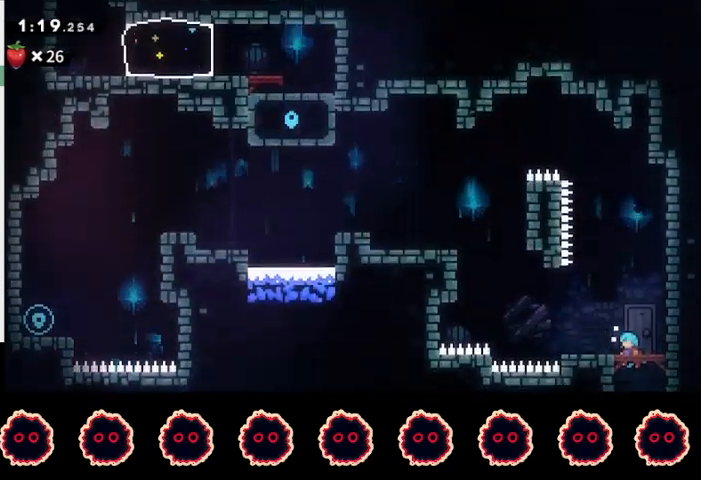
{"buttons": ["CROSS", "R1"], "left_stick": "left", "right_stick": "center", "events": [[233, "CROSS", "down"]]}
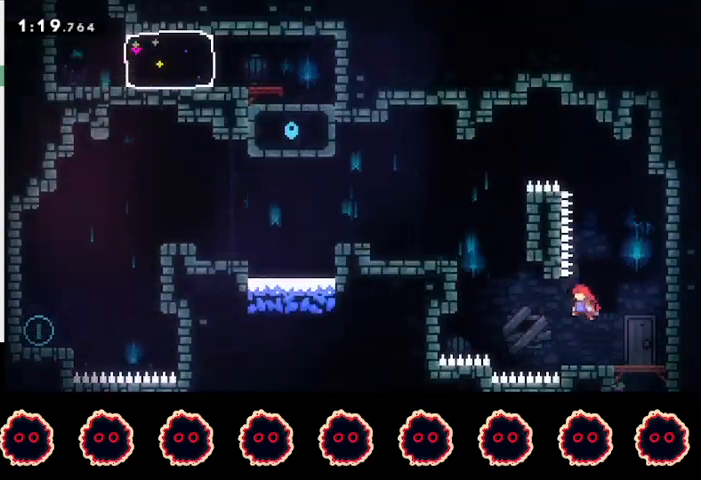
{"buttons": [], "left_stick": "left", "right_stick": "center", "events": [[67, "CROSS", "up"], [100, "left_stick", "up-left"], [167, "CIRCLE", "down"], [333, "CIRCLE", "up"], [333, "R1", "up"], [367, "left_stick", "left"]]}
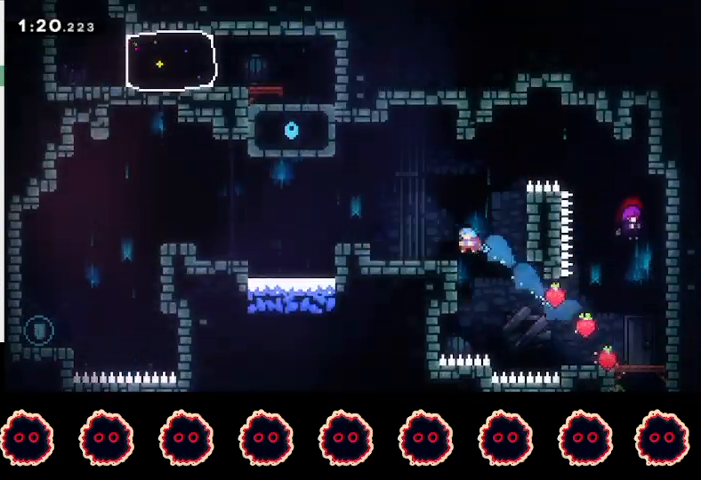
{"buttons": ["CROSS"], "left_stick": "down-left", "right_stick": "center", "events": [[167, "L1", "down"], [233, "CIRCLE", "down"], [333, "L1", "up"], [367, "CIRCLE", "up"], [433, "CROSS", "down"], [500, "left_stick", "down-left"]]}
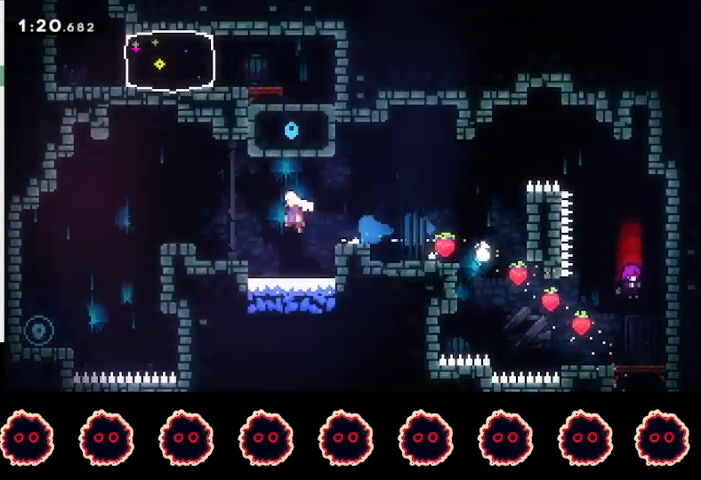
{"buttons": ["R2"], "left_stick": "center", "right_stick": "center", "events": [[133, "CROSS", "up"], [200, "SQUARE", "down"], [333, "R2", "down"], [333, "SQUARE", "up"], [433, "left_stick", "center"]]}
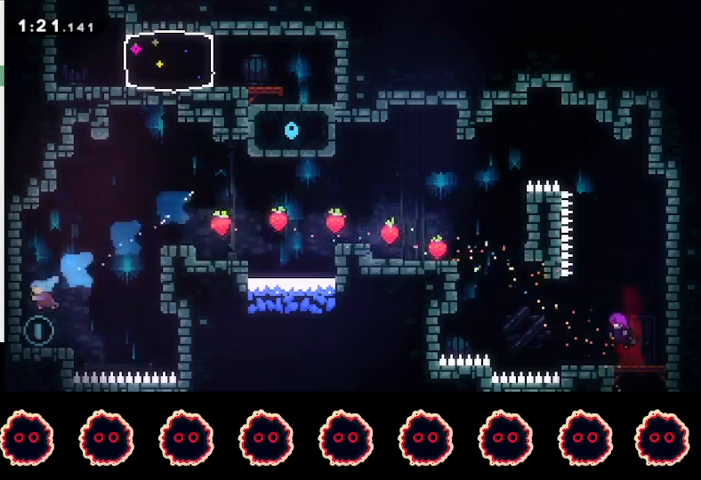
{"buttons": ["SQUARE"], "left_stick": "up-right", "right_stick": "center", "events": [[133, "CROSS", "down"], [133, "R2", "up"], [133, "left_stick", "up-right"], [300, "CROSS", "up"], [367, "SQUARE", "down"]]}
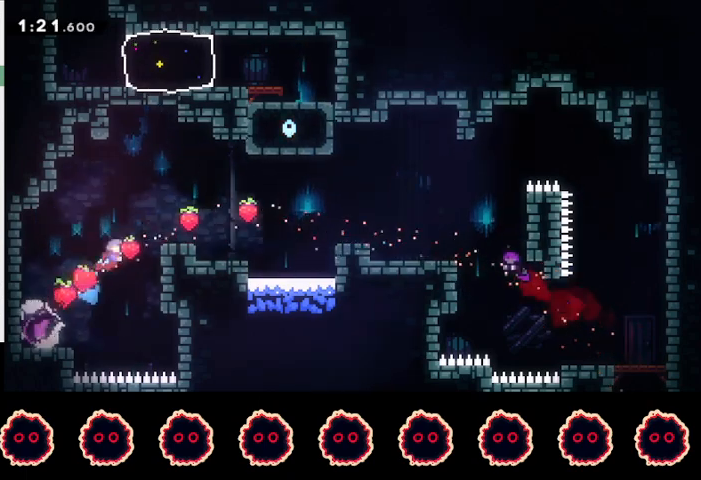
{"buttons": ["CROSS"], "left_stick": "up-right", "right_stick": "center", "events": [[100, "SQUARE", "up"], [167, "left_stick", "center"], [367, "CROSS", "down"], [367, "left_stick", "right"], [433, "left_stick", "up-right"]]}
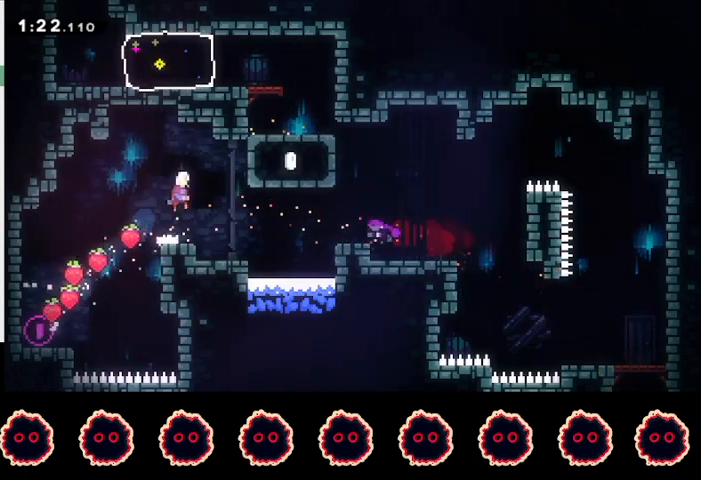
{"buttons": ["CROSS", "L1", "R1"], "left_stick": "left", "right_stick": "center", "events": [[33, "CROSS", "up"], [67, "CIRCLE", "down"], [267, "CIRCLE", "up"], [267, "R1", "down"], [300, "CROSS", "down"], [333, "L1", "down"], [367, "left_stick", "left"]]}
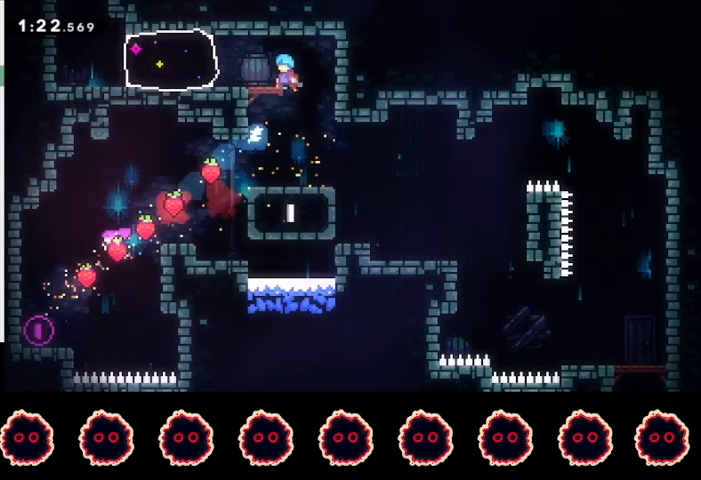
{"buttons": [], "left_stick": "left", "right_stick": "center", "events": [[133, "L1", "up"], [167, "CROSS", "up"], [167, "R1", "up"], [333, "SQUARE", "down"], [467, "SQUARE", "up"]]}
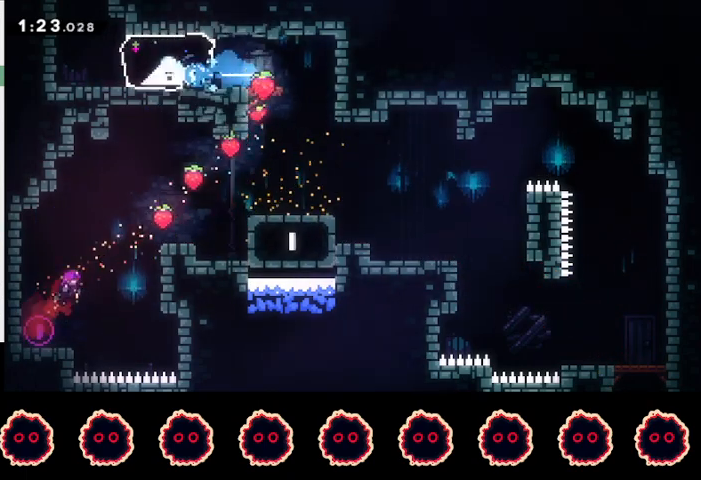
{"buttons": [], "left_stick": "center", "right_stick": "center", "events": [[133, "CROSS", "down"], [233, "CROSS", "up"], [267, "SQUARE", "down"], [267, "left_stick", "up"], [433, "SQUARE", "up"], [433, "left_stick", "center"]]}
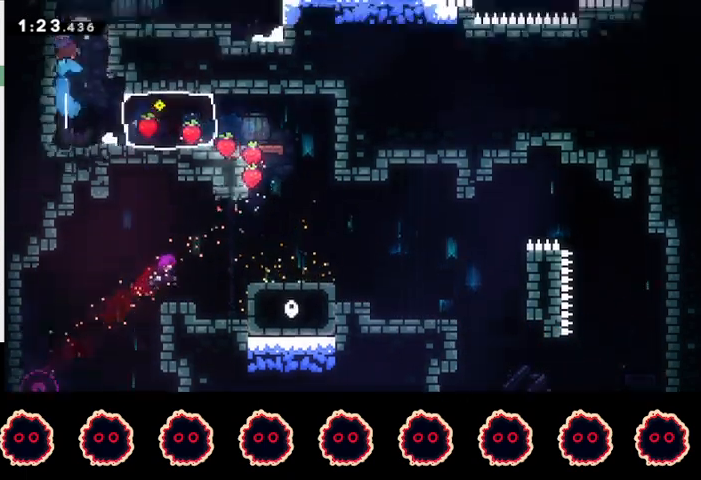
{"buttons": [], "left_stick": "center", "right_stick": "center", "events": []}
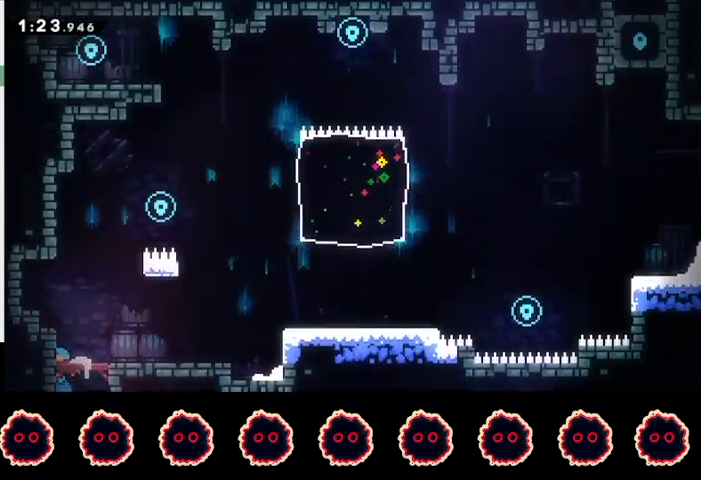
{"buttons": ["CROSS", "L1", "R1"], "left_stick": "up-right", "right_stick": "center", "events": [[133, "CROSS", "down"], [133, "left_stick", "up-right"], [367, "CROSS", "up"], [400, "R1", "down"], [433, "CROSS", "down"], [467, "L1", "down"]]}
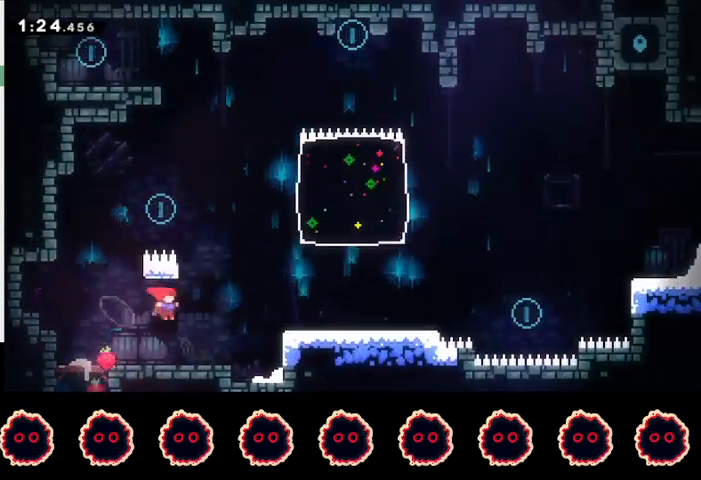
{"buttons": [], "left_stick": "left", "right_stick": "center", "events": [[133, "CROSS", "up"], [133, "L1", "up"], [167, "R1", "up"], [167, "left_stick", "left"]]}
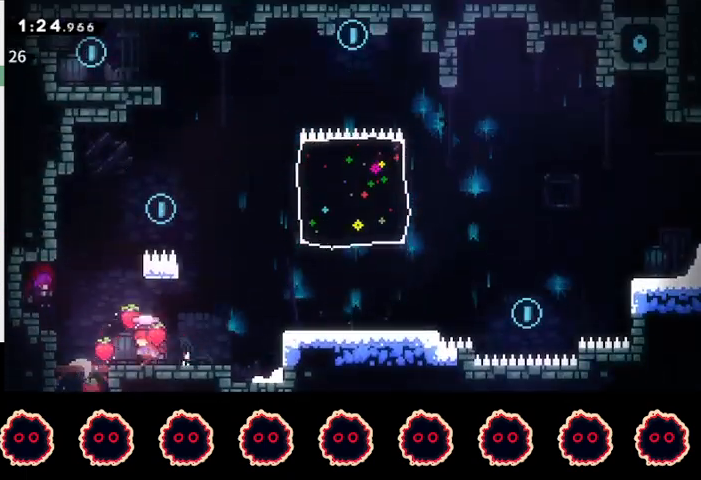
{"buttons": ["CROSS"], "left_stick": "right", "right_stick": "center", "events": [[167, "CROSS", "down"], [267, "CROSS", "up"], [400, "CROSS", "down"], [400, "left_stick", "right"]]}
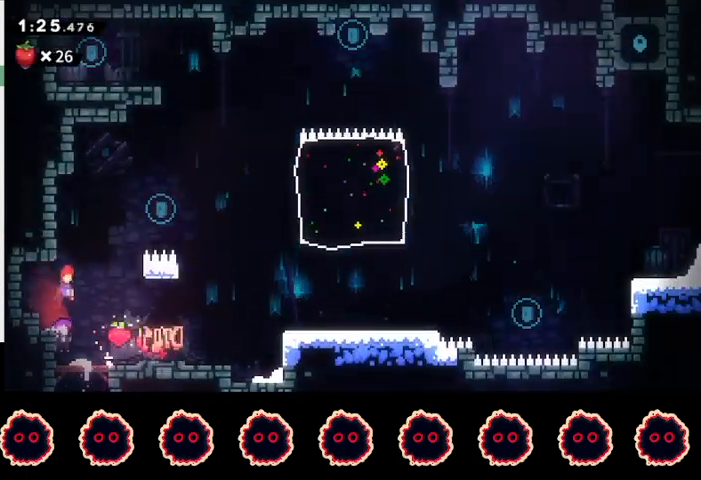
{"buttons": ["CROSS", "L1", "R1"], "left_stick": "right", "right_stick": "center", "events": [[367, "L1", "down"], [367, "R1", "down"]]}
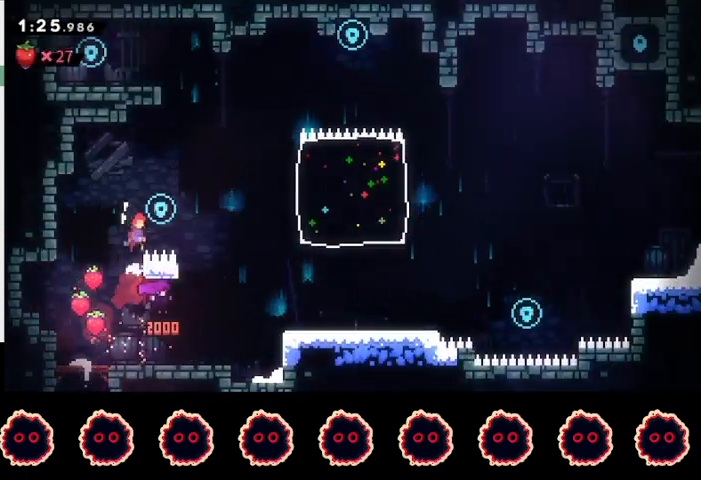
{"buttons": ["R1"], "left_stick": "left", "right_stick": "center", "events": [[200, "CROSS", "up"], [267, "L1", "up"], [267, "SQUARE", "down"], [267, "left_stick", "up"], [400, "SQUARE", "up"], [500, "left_stick", "left"]]}
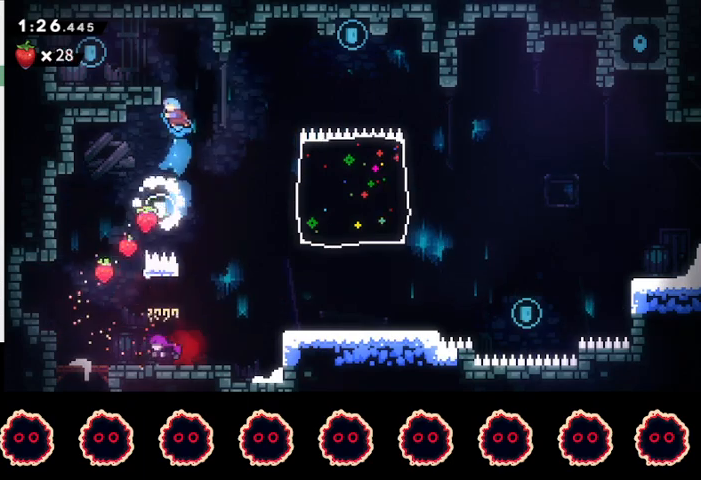
{"buttons": [], "left_stick": "left", "right_stick": "center", "events": [[100, "CROSS", "down"], [267, "CROSS", "up"], [267, "R1", "up"]]}
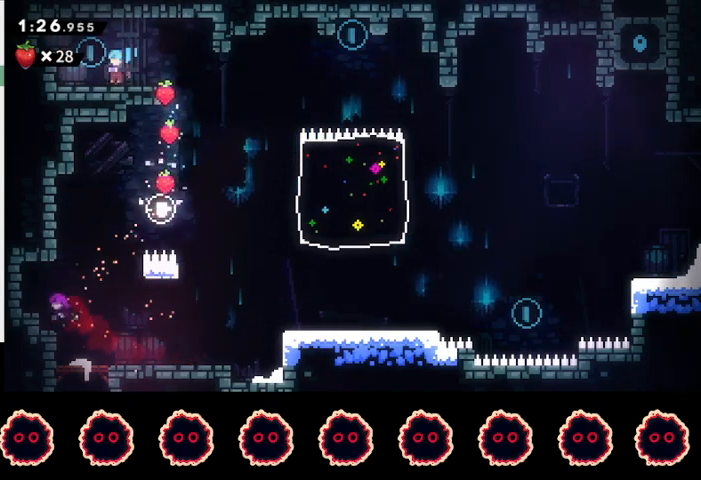
{"buttons": ["CROSS"], "left_stick": "right", "right_stick": "center", "events": [[67, "left_stick", "center"], [133, "CIRCLE", "down"], [133, "left_stick", "right"], [267, "CIRCLE", "up"], [300, "CROSS", "down"]]}
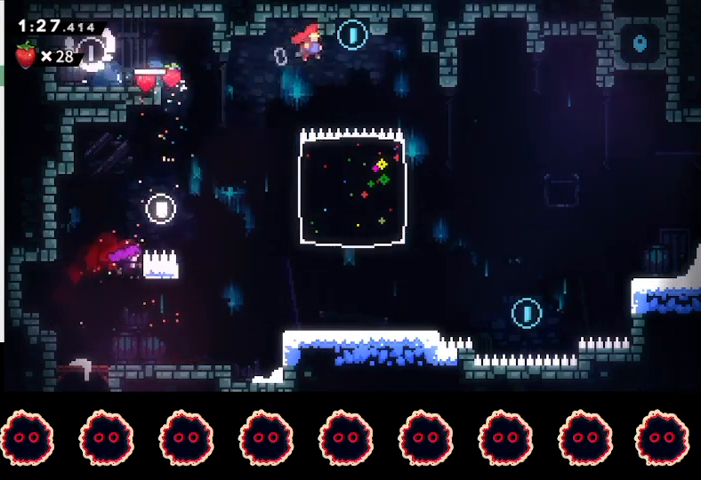
{"buttons": ["R2"], "left_stick": "right", "right_stick": "center", "events": [[33, "CROSS", "up"], [67, "R2", "down"], [233, "left_stick", "center"], [467, "left_stick", "right"]]}
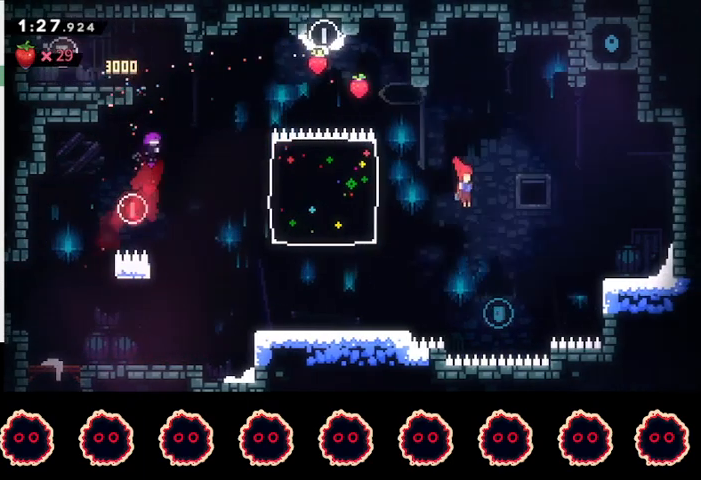
{"buttons": [], "left_stick": "up-right", "right_stick": "center", "events": [[200, "left_stick", "up-right"], [267, "SQUARE", "down"], [400, "SQUARE", "up"], [433, "R2", "up"]]}
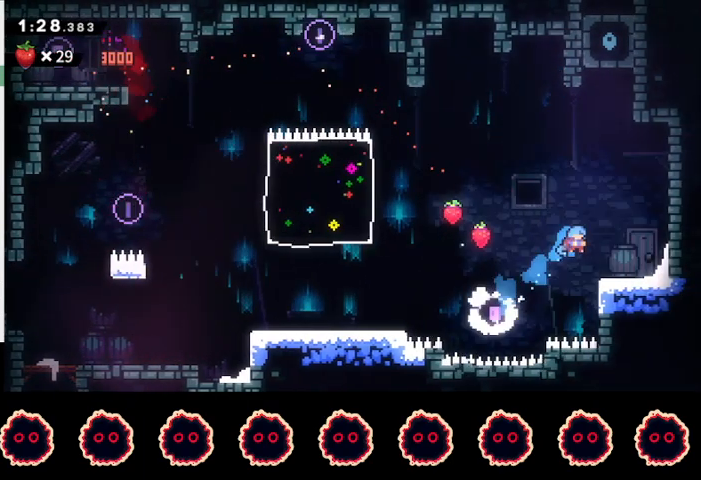
{"buttons": ["CROSS"], "left_stick": "left", "right_stick": "center", "events": [[133, "left_stick", "center"], [333, "CROSS", "down"], [333, "left_stick", "left"]]}
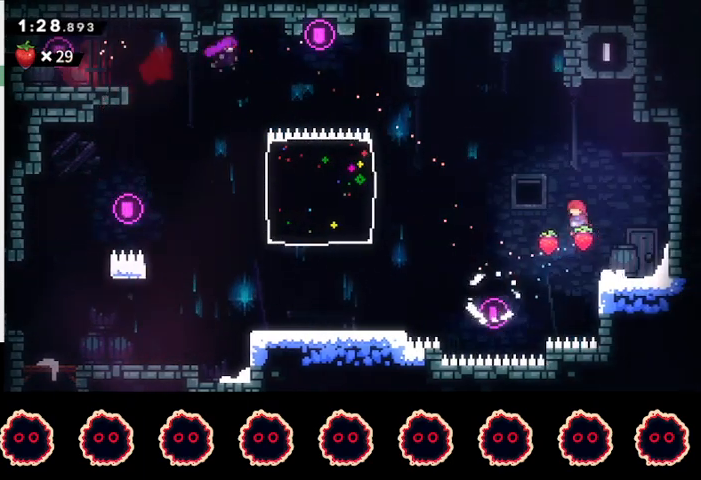
{"buttons": [], "left_stick": "up-right", "right_stick": "center", "events": [[67, "CIRCLE", "down"], [67, "CROSS", "up"], [67, "left_stick", "up-left"], [167, "left_stick", "up"], [267, "CIRCLE", "up"], [300, "left_stick", "up-right"], [367, "R1", "down"], [400, "CROSS", "down"], [467, "CROSS", "up"], [467, "R1", "up"]]}
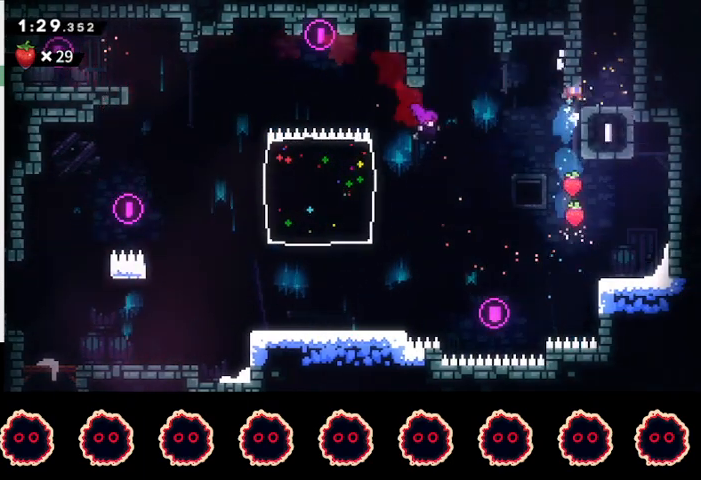
{"buttons": ["CROSS", "L1", "R1"], "left_stick": "left", "right_stick": "center", "events": [[133, "left_stick", "up"], [200, "SQUARE", "down"], [333, "SQUARE", "up"], [400, "R1", "down"], [433, "CROSS", "down"], [433, "left_stick", "left"], [500, "L1", "down"]]}
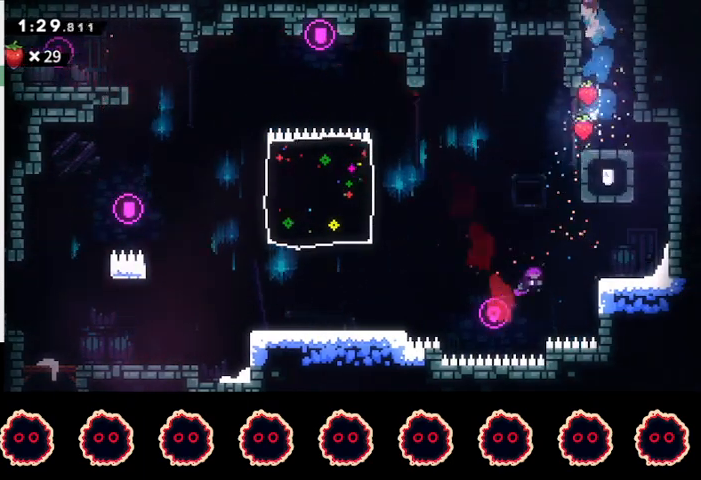
{"buttons": ["R2"], "left_stick": "center", "right_stick": "center", "events": [[33, "CROSS", "up"], [100, "CROSS", "down"], [167, "CROSS", "up"], [167, "R1", "up"], [200, "L1", "up"], [200, "left_stick", "center"], [300, "R2", "down"]]}
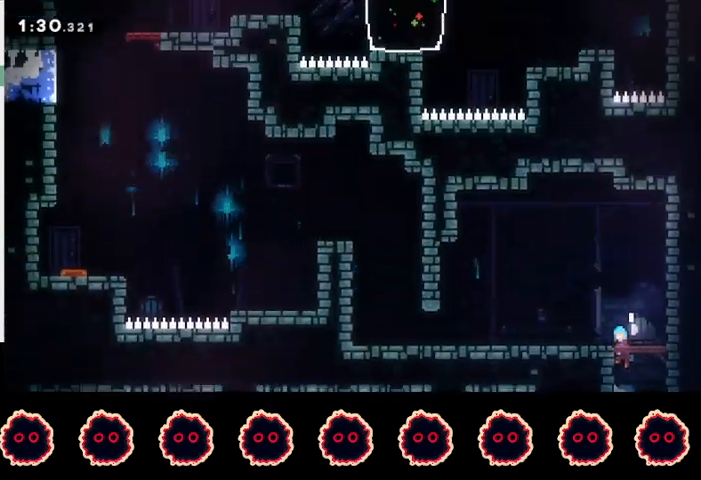
{"buttons": [], "left_stick": "down-left", "right_stick": "center", "events": [[267, "left_stick", "down-left"], [333, "R2", "up"], [400, "SQUARE", "down"], [467, "SQUARE", "up"]]}
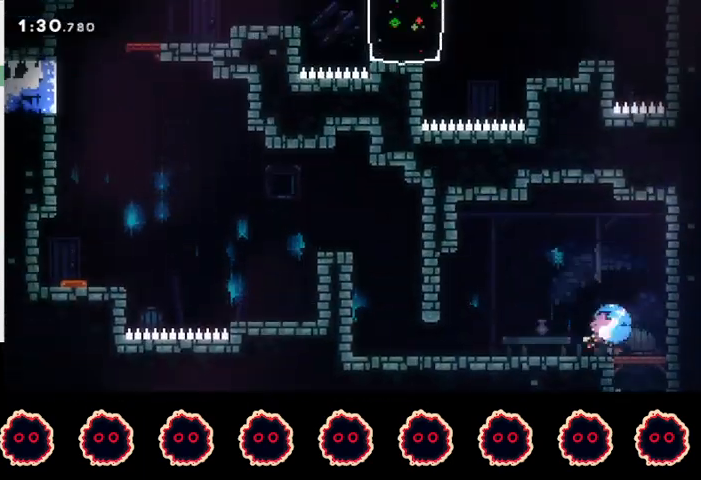
{"buttons": ["R1"], "left_stick": "down-left", "right_stick": "center", "events": [[67, "CROSS", "down"], [100, "CROSS", "up"], [300, "CROSS", "down"], [467, "CROSS", "up"], [467, "R1", "down"]]}
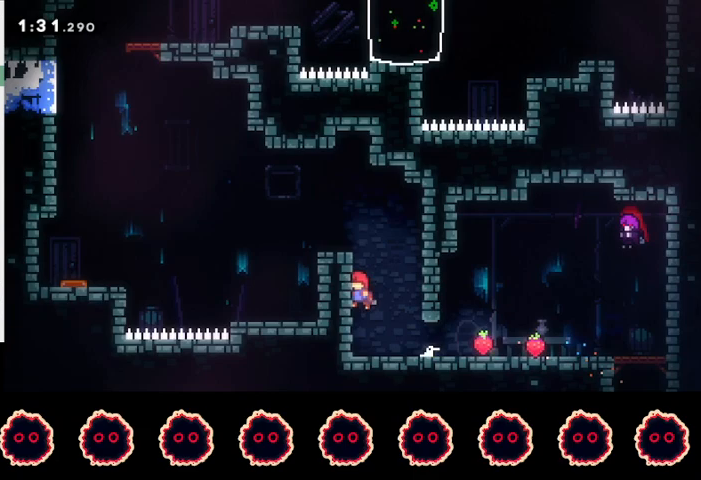
{"buttons": ["CROSS"], "left_stick": "down-left", "right_stick": "center", "events": [[33, "CROSS", "down"], [100, "L1", "down"], [267, "CROSS", "up"], [267, "R1", "up"], [300, "L1", "up"], [300, "SQUARE", "down"], [433, "SQUARE", "up"], [500, "CROSS", "down"]]}
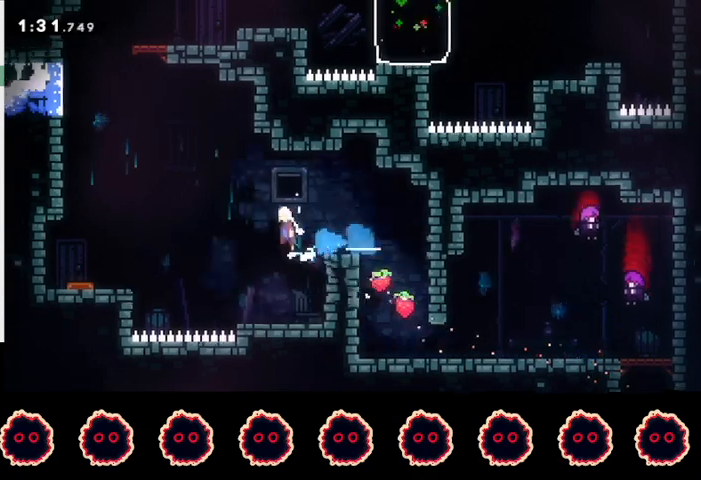
{"buttons": ["SQUARE"], "left_stick": "up", "right_stick": "center", "events": [[333, "CROSS", "up"], [400, "SQUARE", "down"], [400, "left_stick", "up"]]}
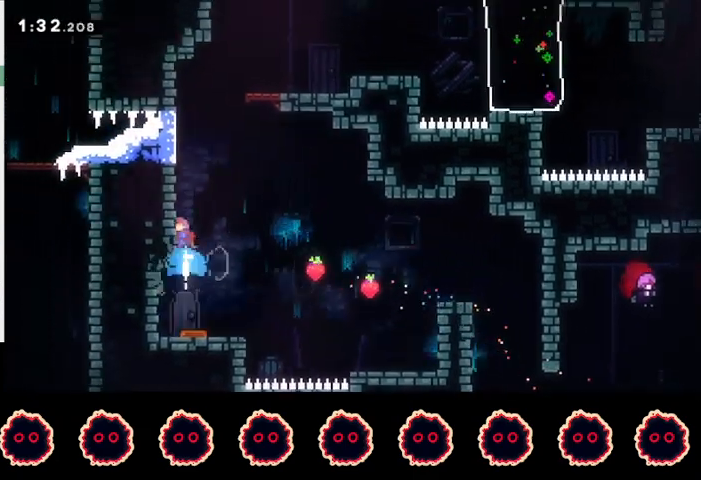
{"buttons": [], "left_stick": "center", "right_stick": "center", "events": [[67, "SQUARE", "up"], [67, "left_stick", "up-right"], [167, "CROSS", "down"], [333, "CROSS", "up"], [367, "left_stick", "center"]]}
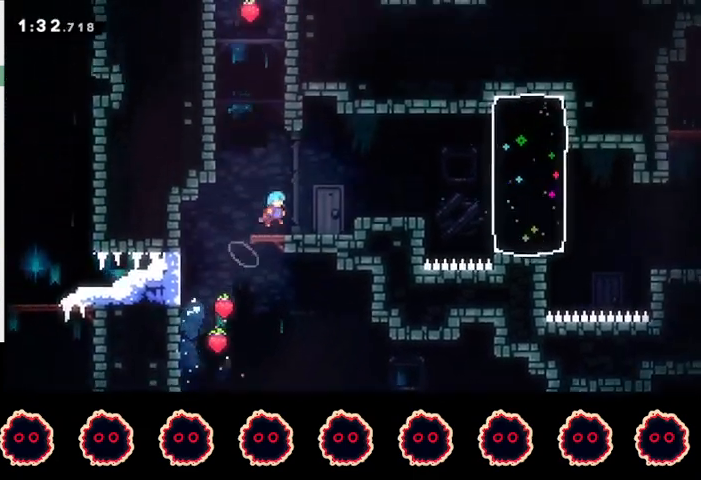
{"buttons": ["CROSS"], "left_stick": "center", "right_stick": "center", "events": [[100, "left_stick", "up"], [167, "SQUARE", "down"], [300, "SQUARE", "up"], [300, "left_stick", "center"], [400, "CROSS", "down"]]}
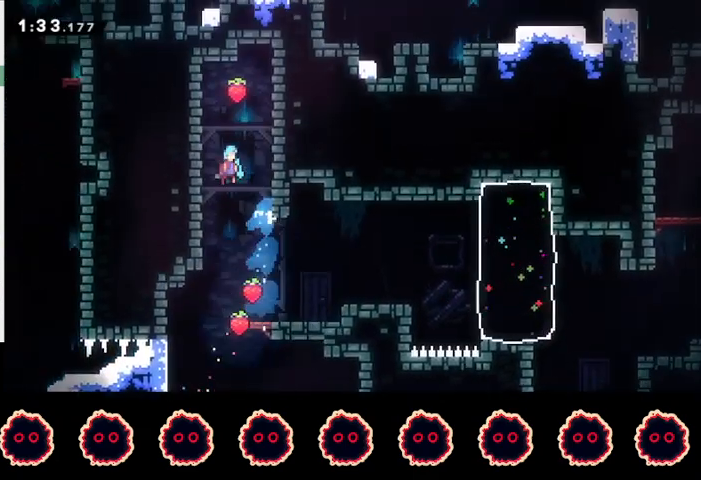
{"buttons": ["R2"], "left_stick": "right", "right_stick": "center", "events": [[33, "CROSS", "up"], [100, "CROSS", "down"], [233, "CROSS", "up"], [267, "R2", "down"], [267, "left_stick", "right"]]}